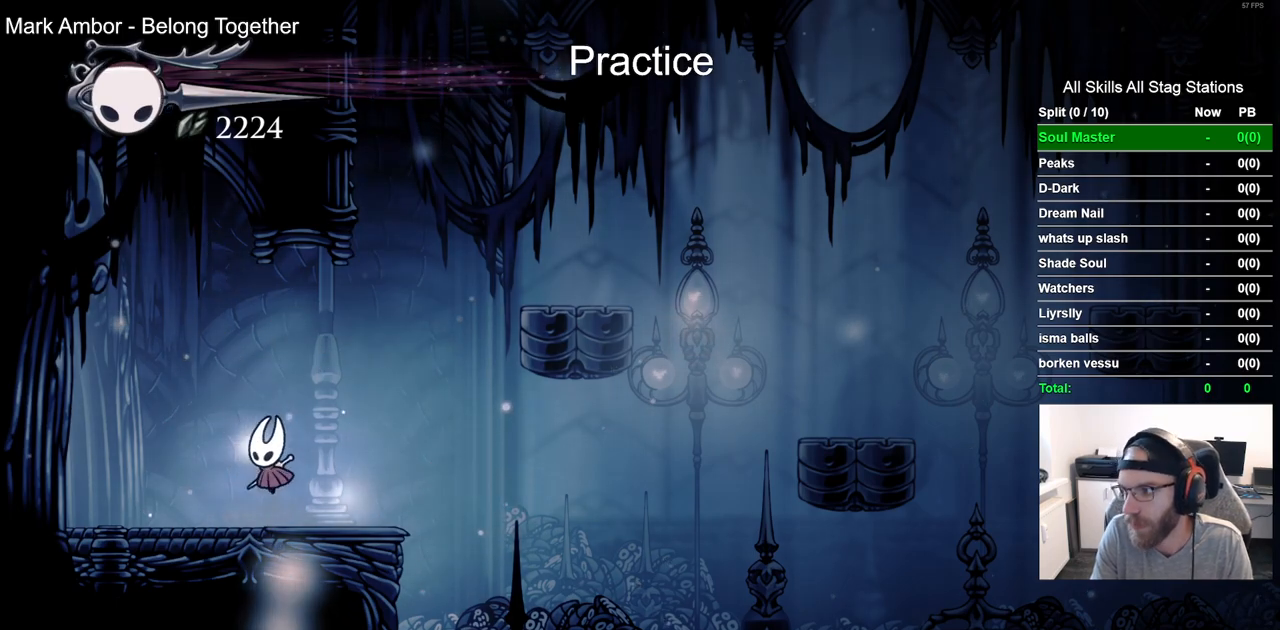
Gameplay with a controller (PlayStation layout); each line is a JSON object with the inputs held at the frame after it (dt_ms = milliseconds from this image to that frame). "events" lists button and stick changes between this image and that frame as [ms after this image, input, new state], when the widget could be followed in between.
{"dt_ms": 500, "buttons": [], "left_stick": "center", "right_stick": "center", "events": [[50, "CROSS", "down"], [167, "CROSS", "up"], [250, "CROSS", "down"], [350, "CROSS", "up"]]}
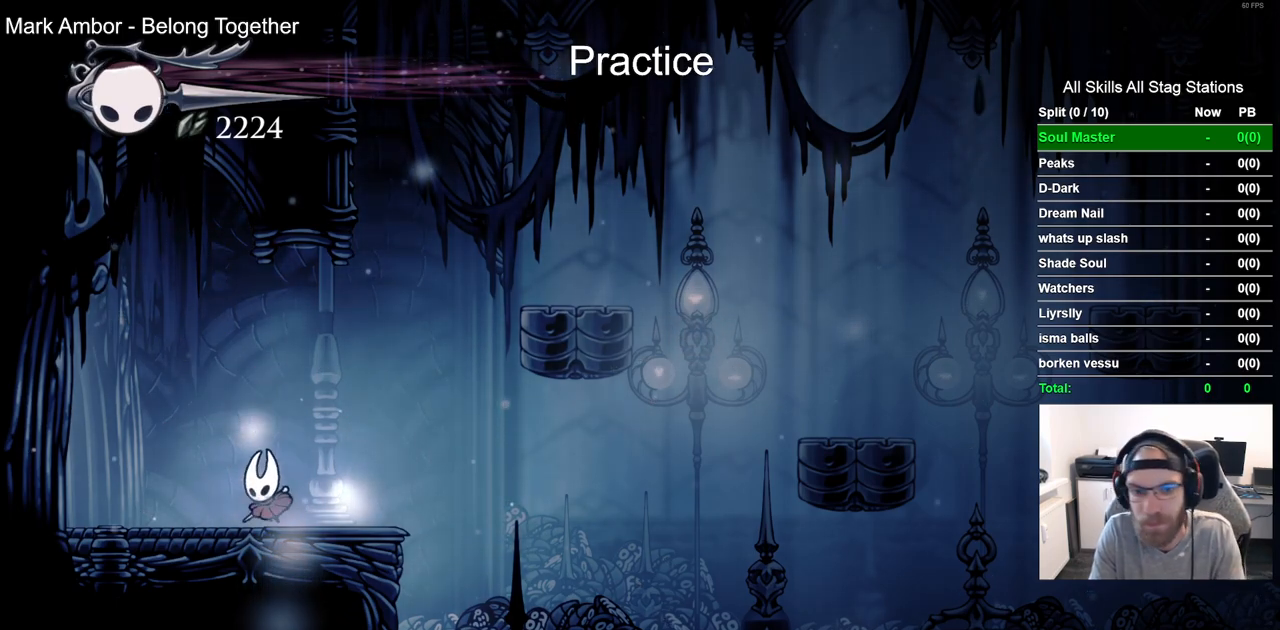
{"dt_ms": 500, "buttons": [], "left_stick": "center", "right_stick": "center", "events": []}
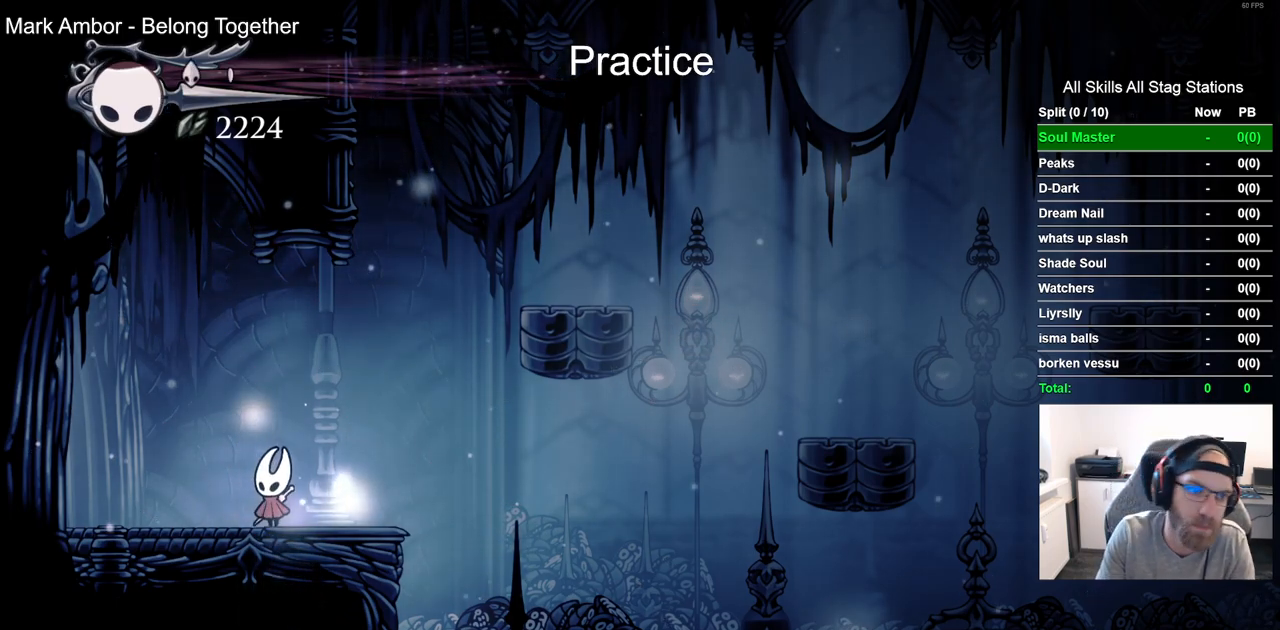
{"dt_ms": 500, "buttons": [], "left_stick": "center", "right_stick": "center", "events": []}
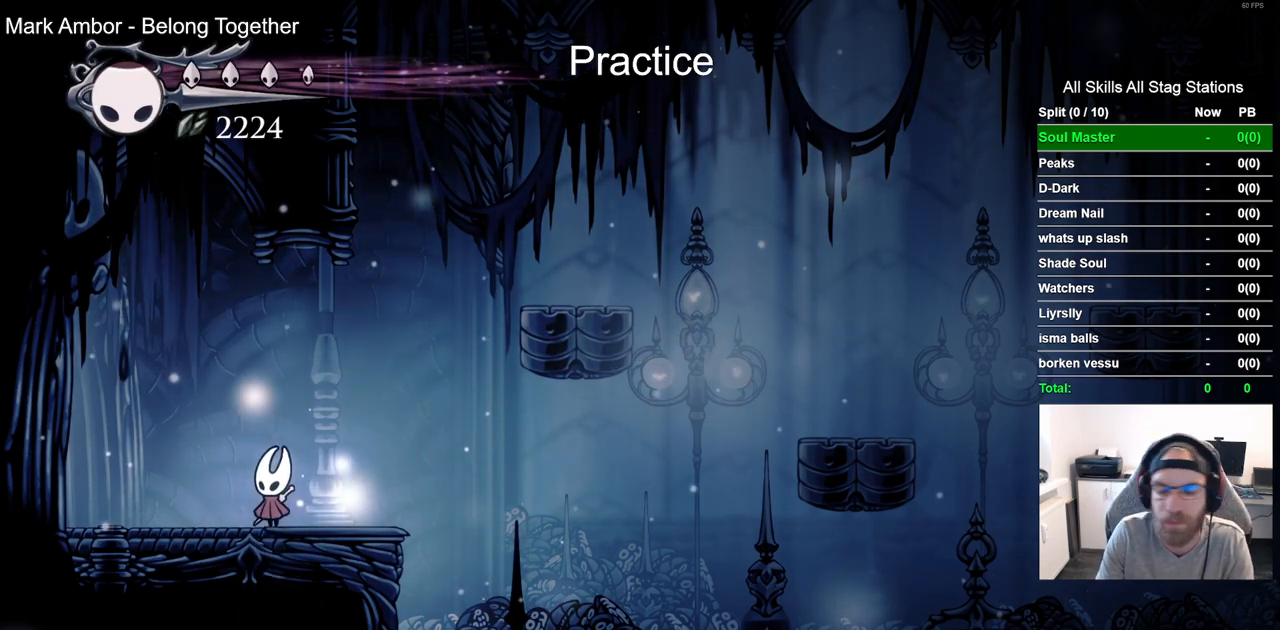
{"dt_ms": 500, "buttons": [], "left_stick": "center", "right_stick": "center", "events": []}
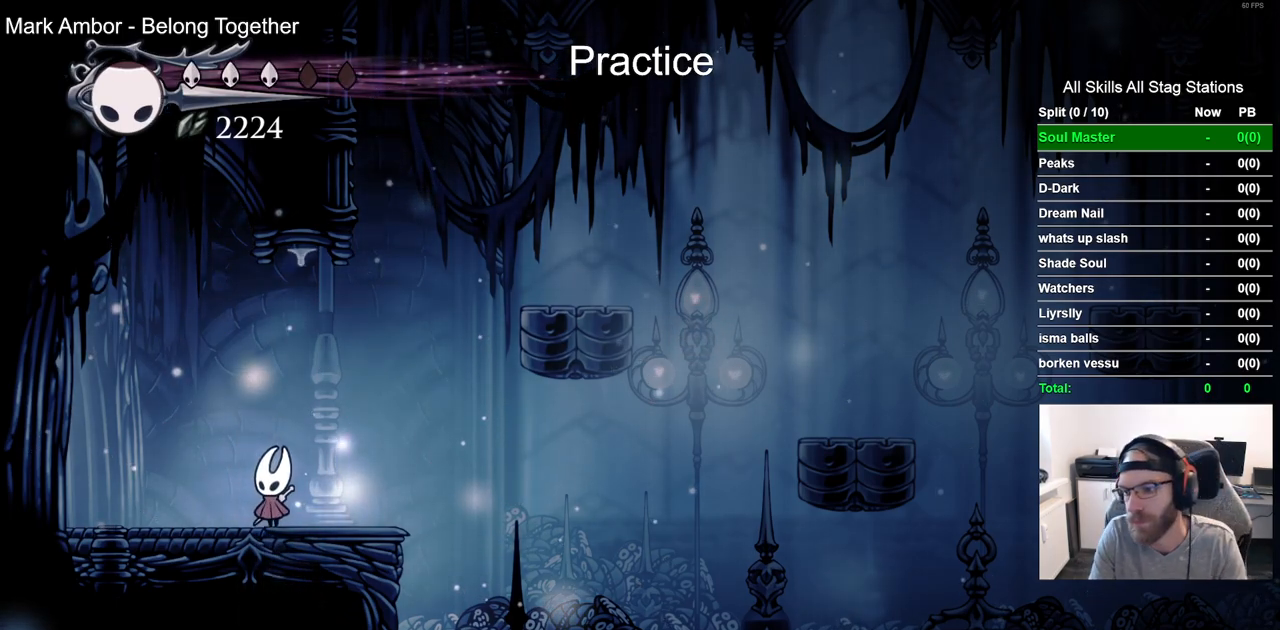
{"dt_ms": 500, "buttons": [], "left_stick": "center", "right_stick": "center", "events": [[417, "DPAD_RIGHT", "down"], [467, "DPAD_RIGHT", "up"]]}
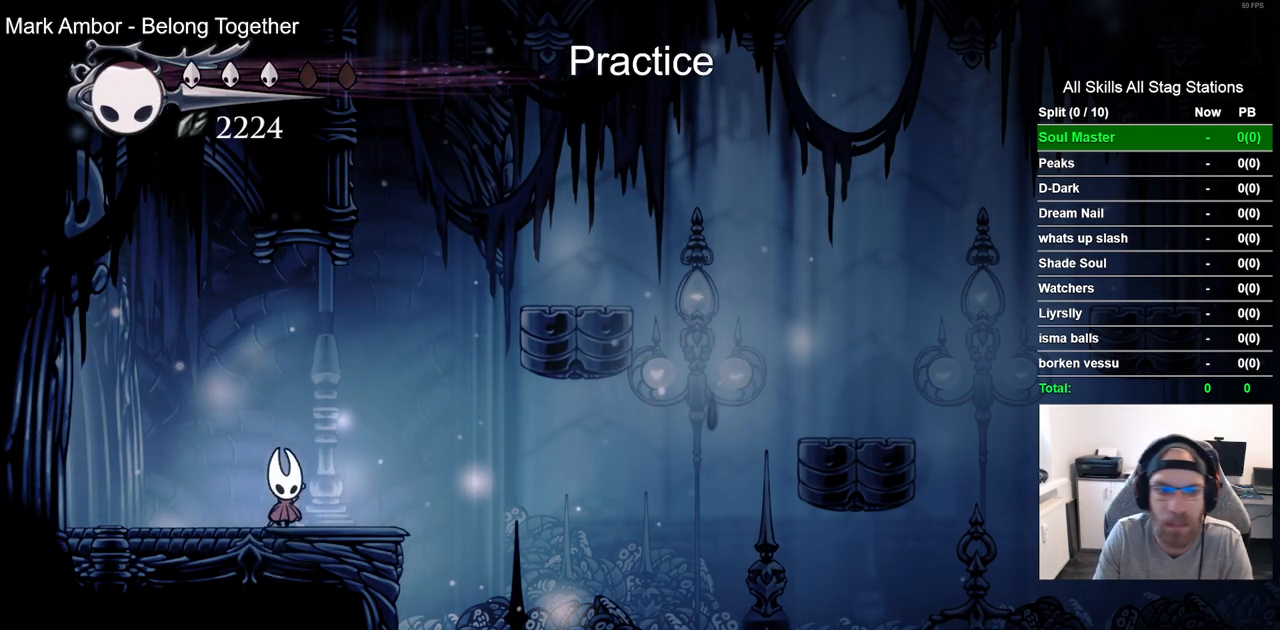
{"dt_ms": 500, "buttons": [], "left_stick": "center", "right_stick": "center", "events": []}
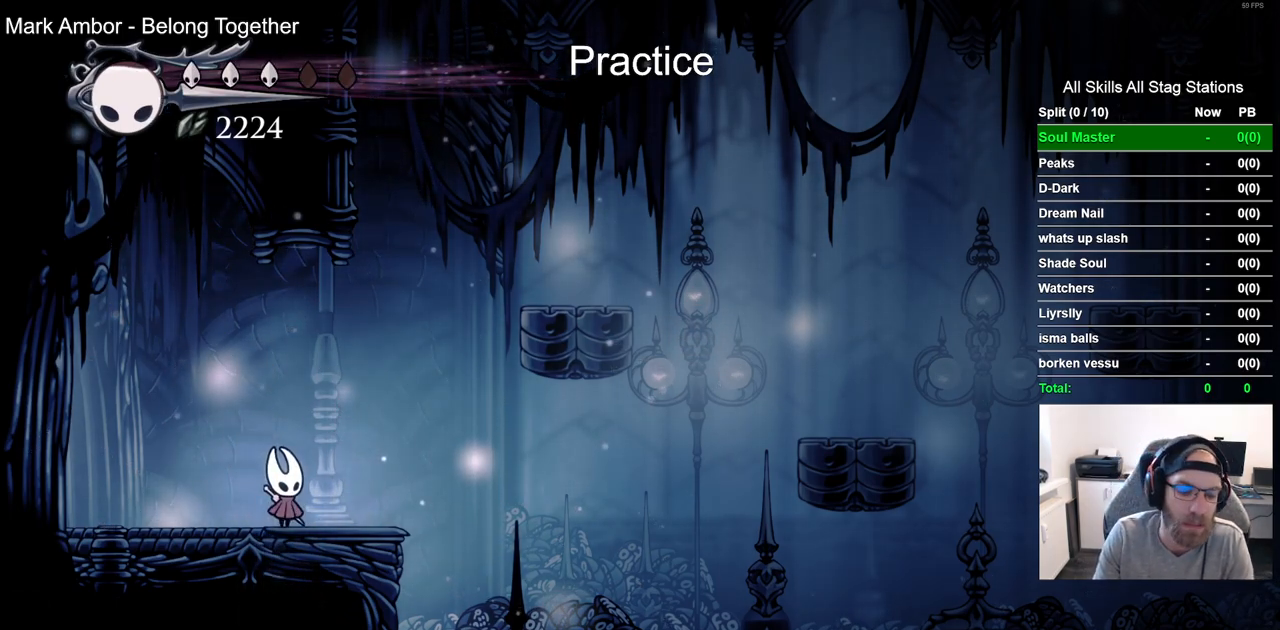
{"dt_ms": 500, "buttons": [], "left_stick": "center", "right_stick": "center", "events": []}
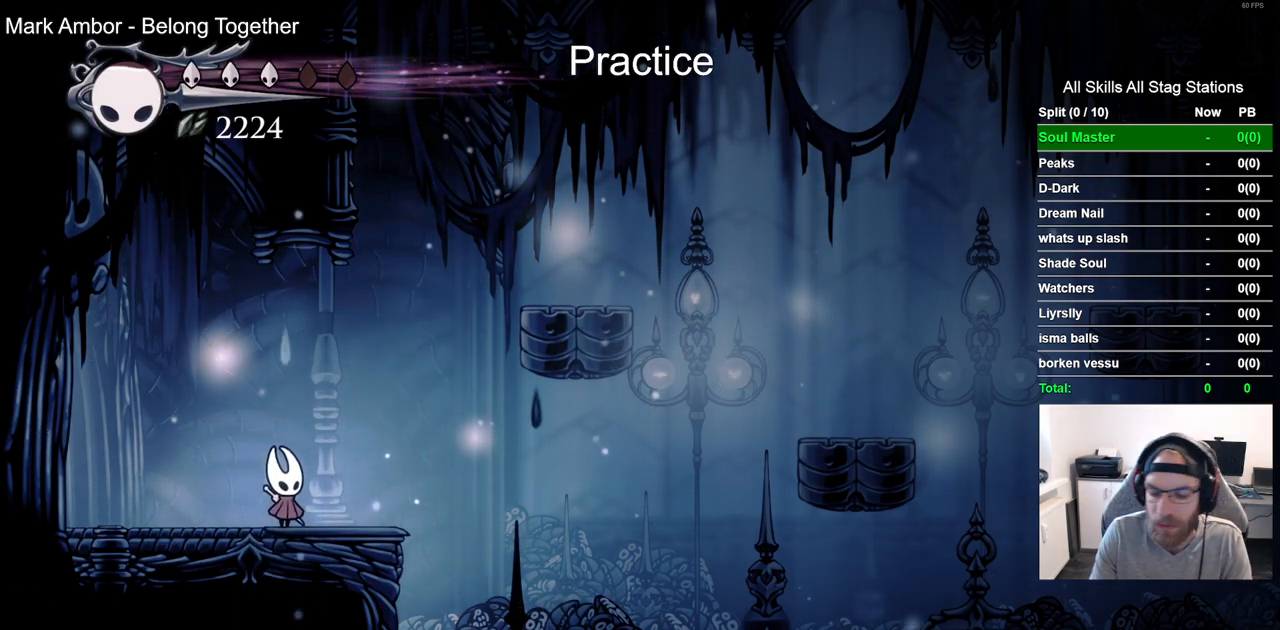
{"dt_ms": 500, "buttons": [], "left_stick": "center", "right_stick": "center", "events": []}
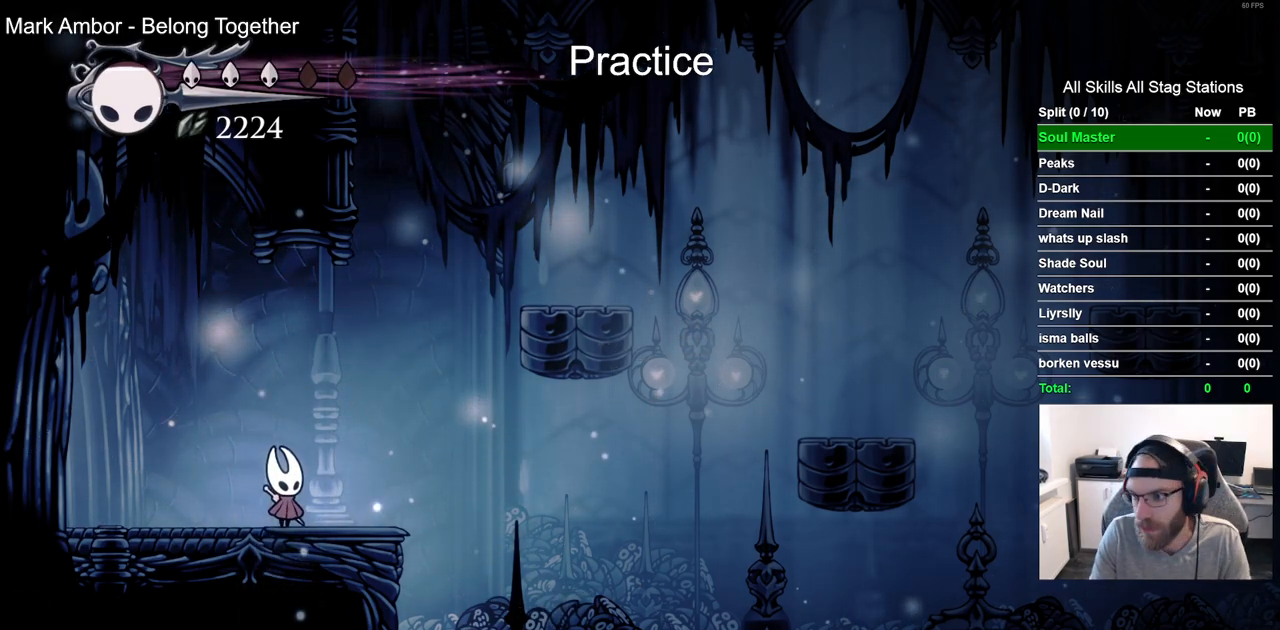
{"dt_ms": 500, "buttons": [], "left_stick": "center", "right_stick": "center", "events": []}
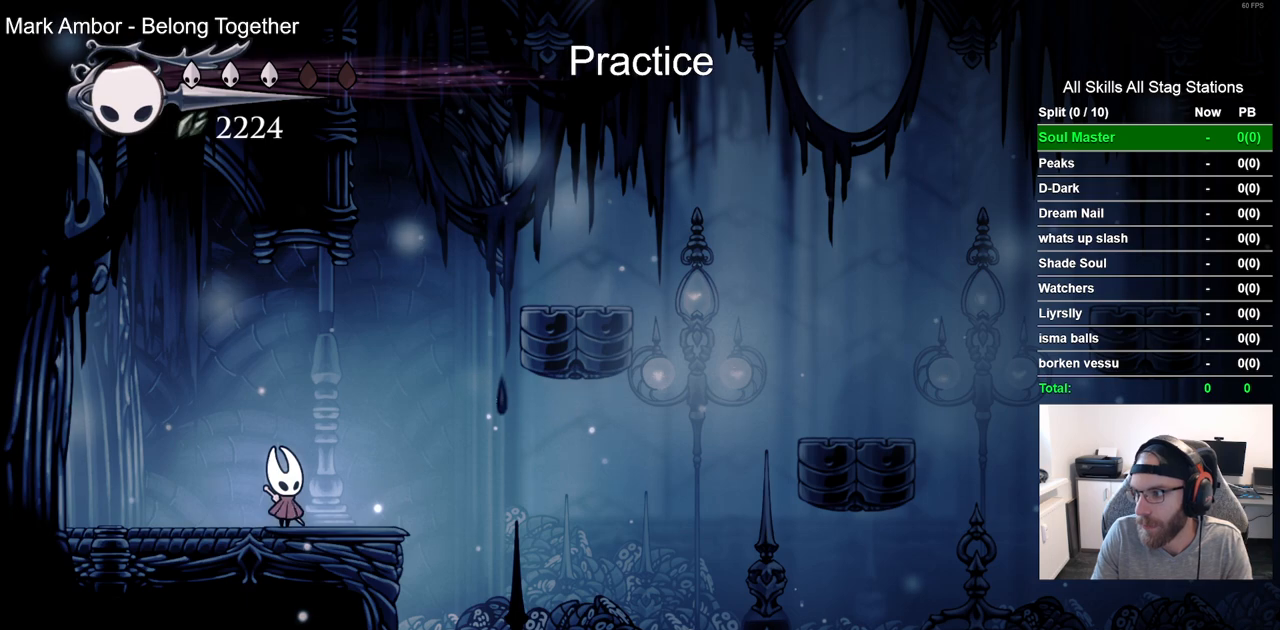
{"dt_ms": 500, "buttons": [], "left_stick": "center", "right_stick": "center", "events": []}
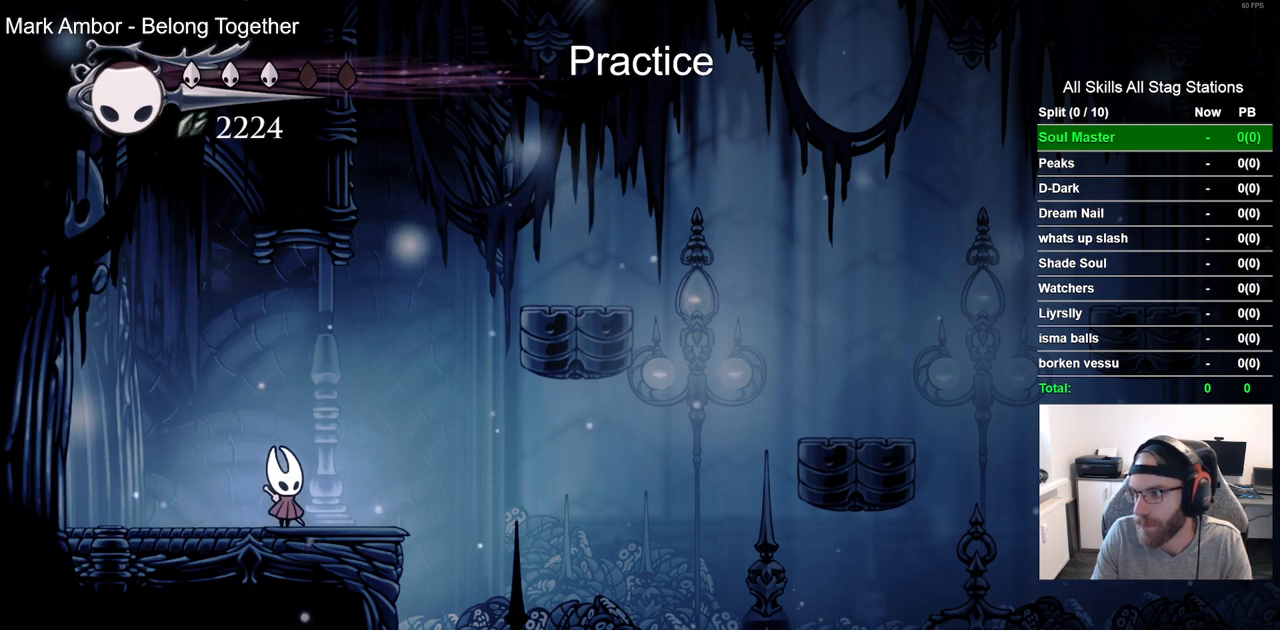
{"dt_ms": 500, "buttons": [], "left_stick": "center", "right_stick": "center", "events": []}
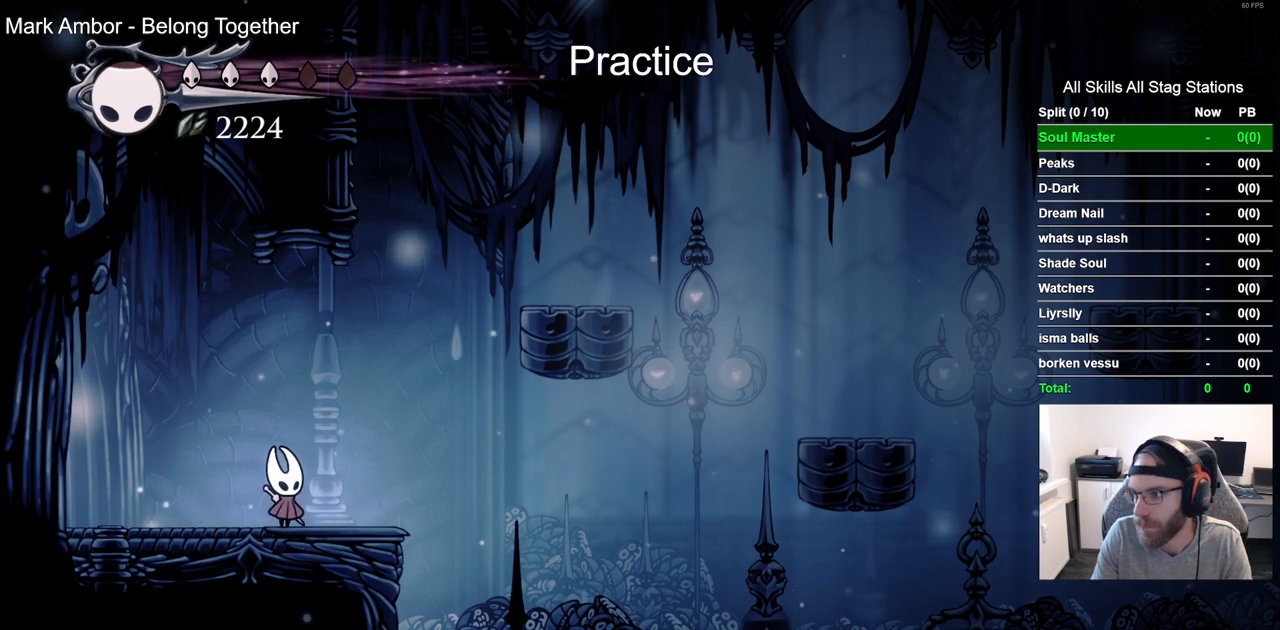
{"dt_ms": 500, "buttons": [], "left_stick": "center", "right_stick": "center", "events": []}
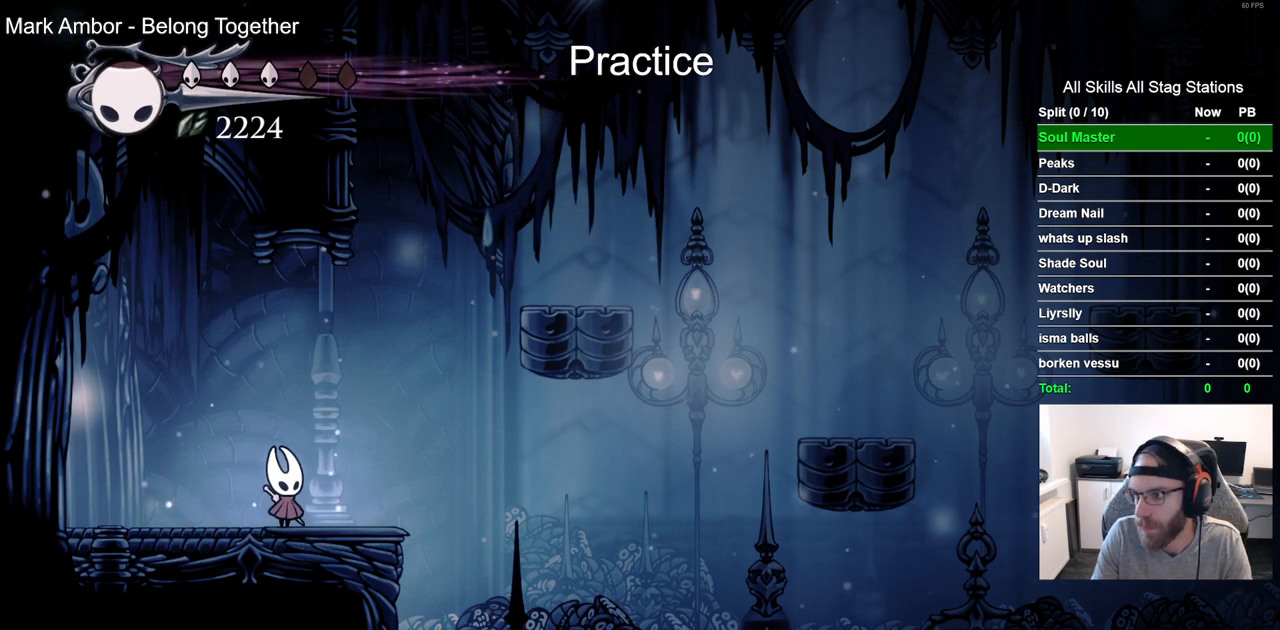
{"dt_ms": 500, "buttons": [], "left_stick": "center", "right_stick": "center", "events": [[317, "CROSS", "down"], [483, "CROSS", "up"]]}
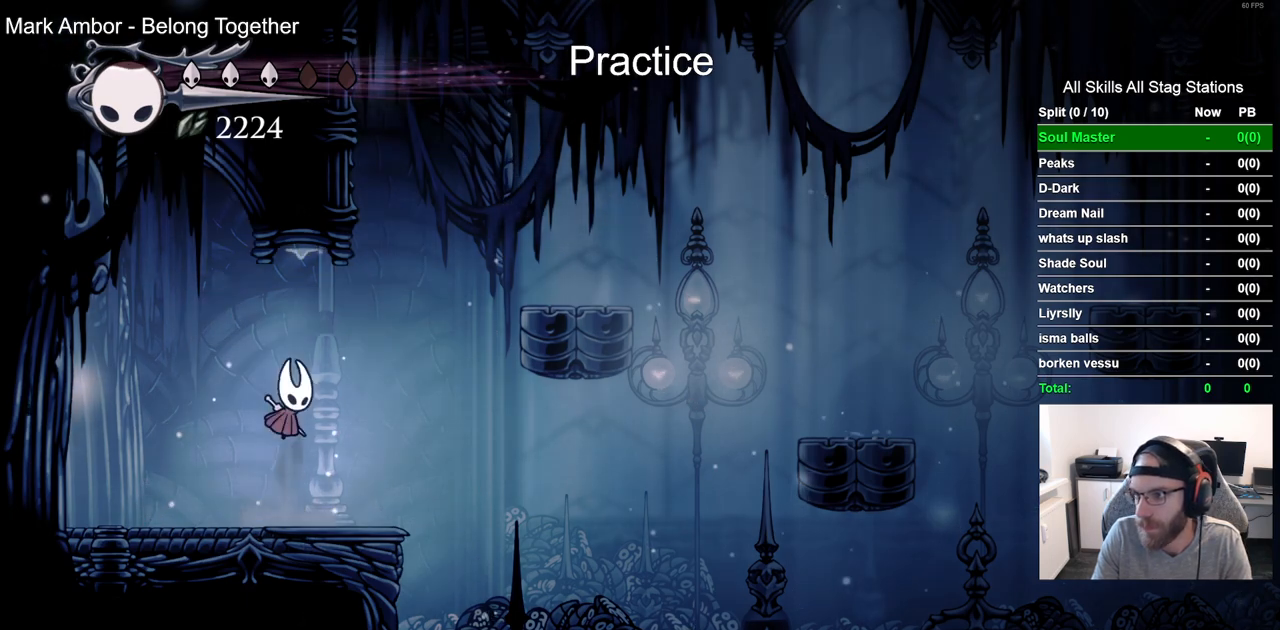
{"dt_ms": 500, "buttons": [], "left_stick": "center", "right_stick": "center", "events": [[333, "CROSS", "down"], [500, "CROSS", "up"]]}
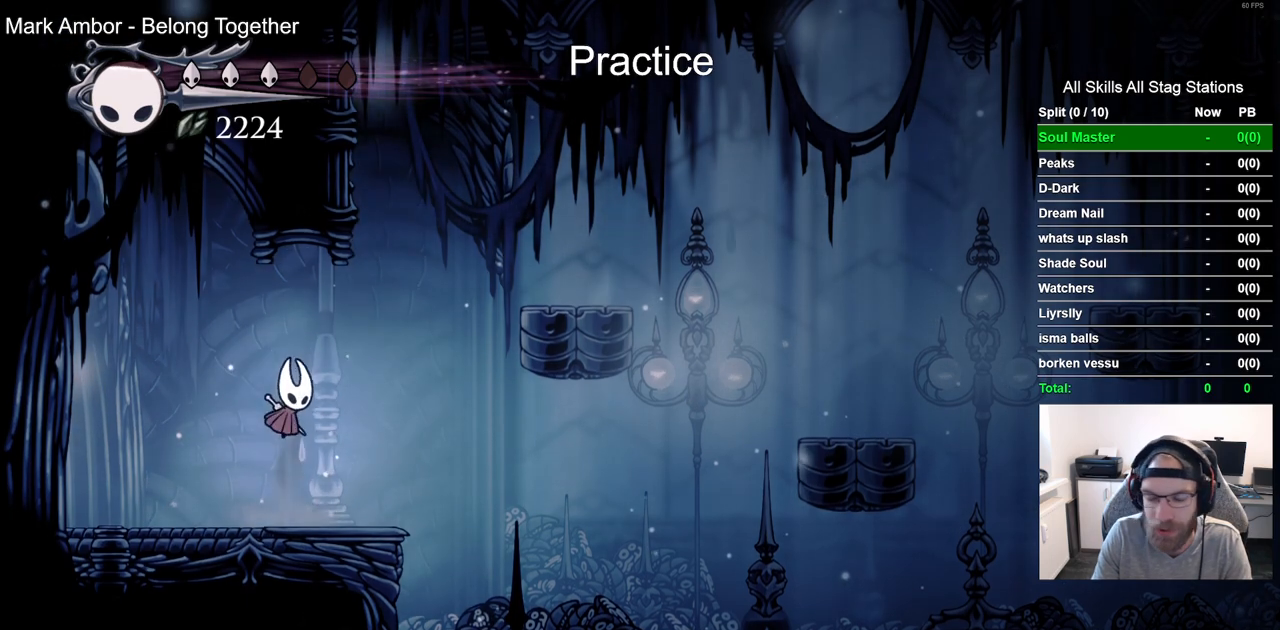
{"dt_ms": 500, "buttons": [], "left_stick": "center", "right_stick": "center", "events": [[300, "CROSS", "down"], [450, "CROSS", "up"]]}
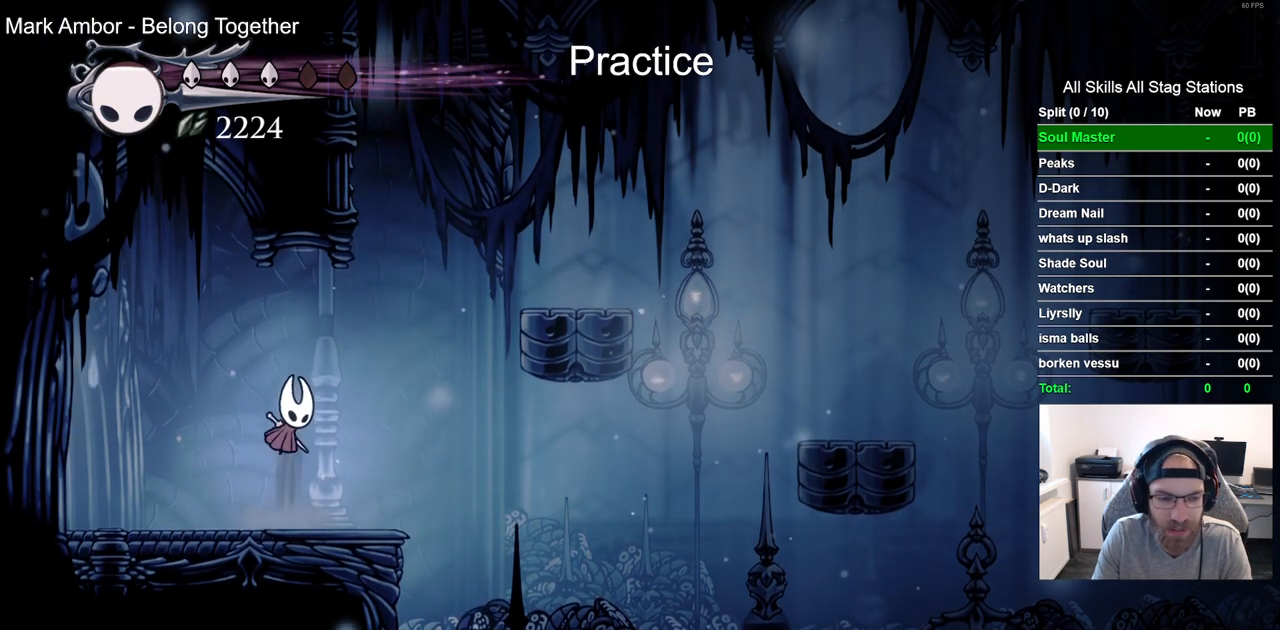
{"dt_ms": 500, "buttons": ["CROSS"], "left_stick": "center", "right_stick": "center", "events": [[133, "CROSS", "down"], [250, "CROSS", "up"], [417, "CROSS", "down"]]}
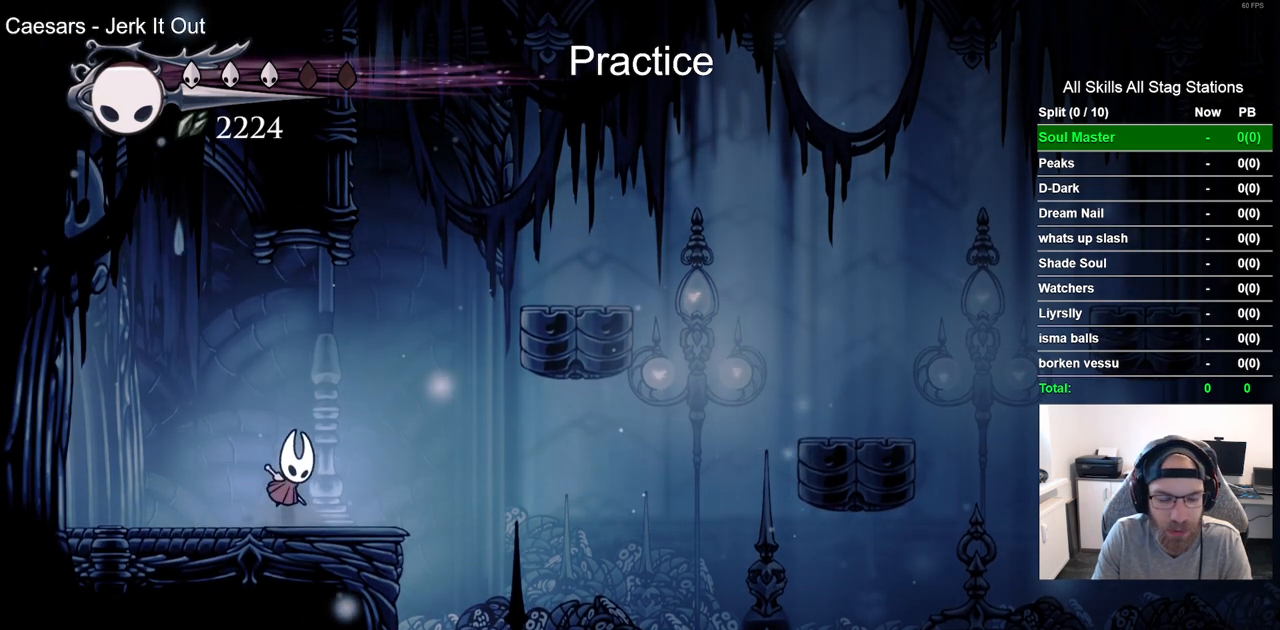
{"dt_ms": 500, "buttons": ["CROSS"], "left_stick": "center", "right_stick": "center", "events": [[67, "CROSS", "up"], [483, "CROSS", "down"]]}
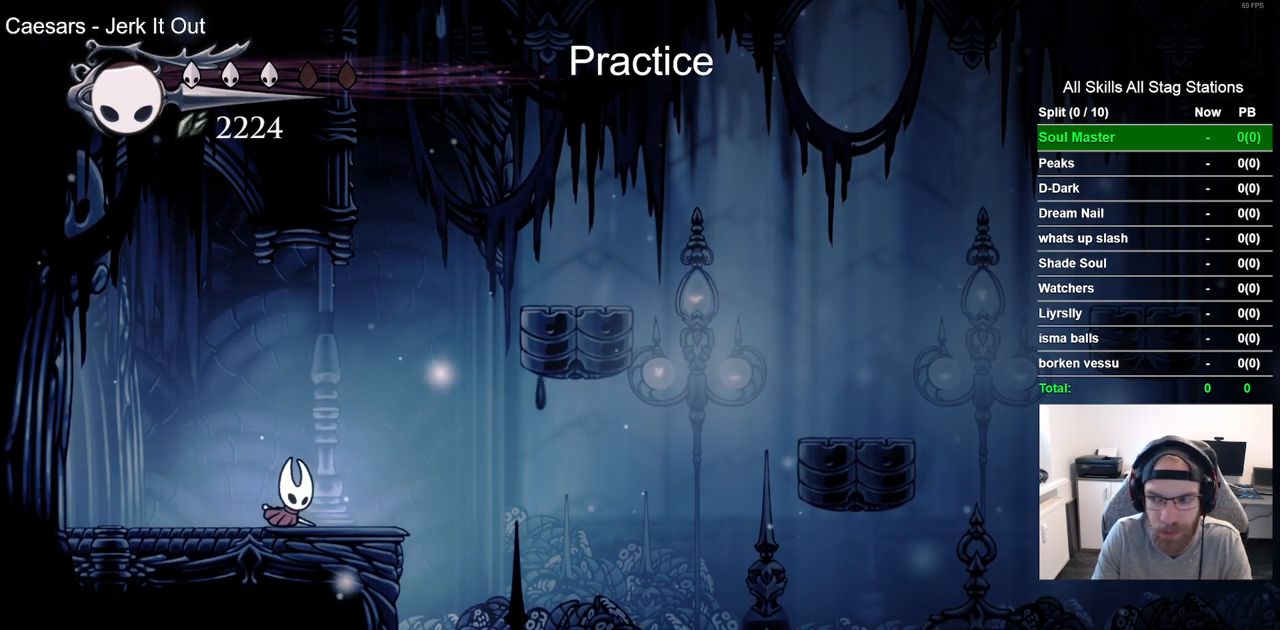
{"dt_ms": 500, "buttons": ["CROSS"], "left_stick": "center", "right_stick": "center", "events": [[67, "CROSS", "up"], [450, "CROSS", "down"]]}
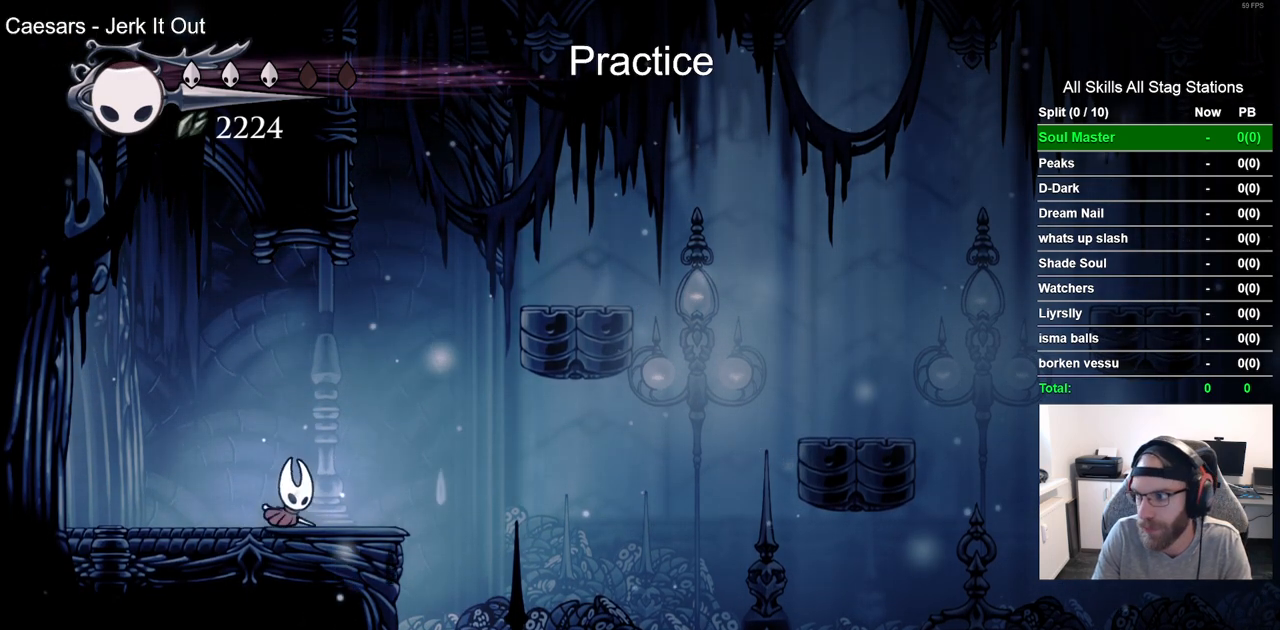
{"dt_ms": 500, "buttons": ["CROSS"], "left_stick": "center", "right_stick": "center", "events": [[67, "CROSS", "up"], [450, "CROSS", "down"]]}
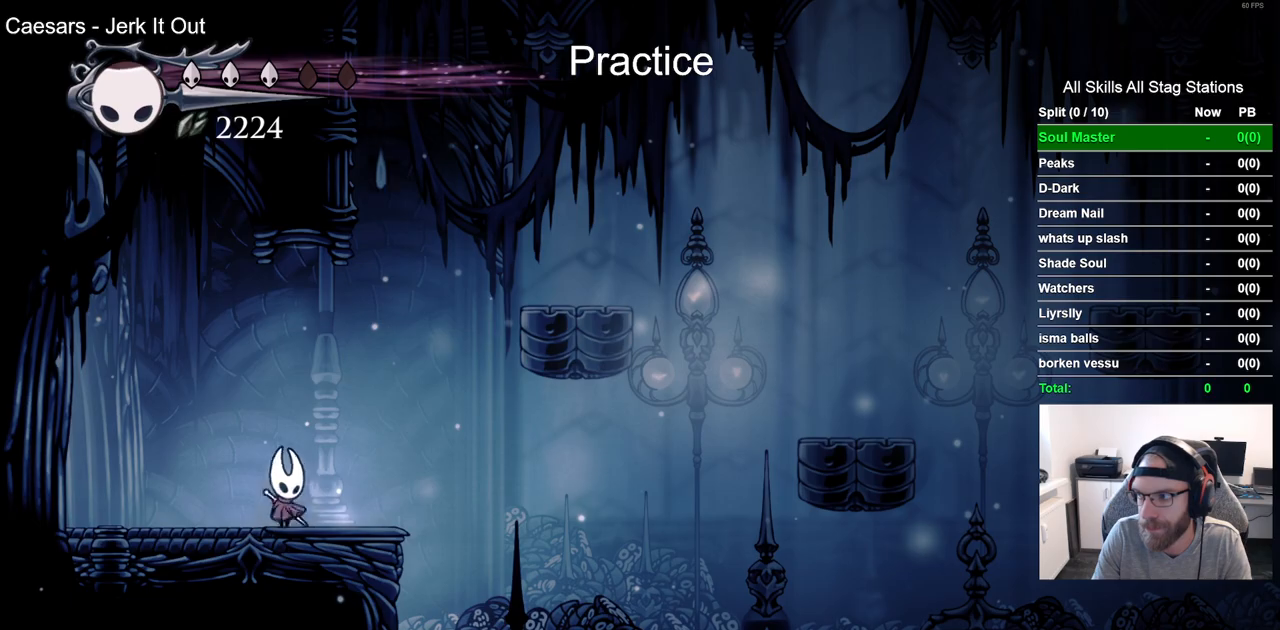
{"dt_ms": 500, "buttons": [], "left_stick": "center", "right_stick": "center", "events": [[33, "CROSS", "up"], [367, "CROSS", "down"], [467, "CROSS", "up"]]}
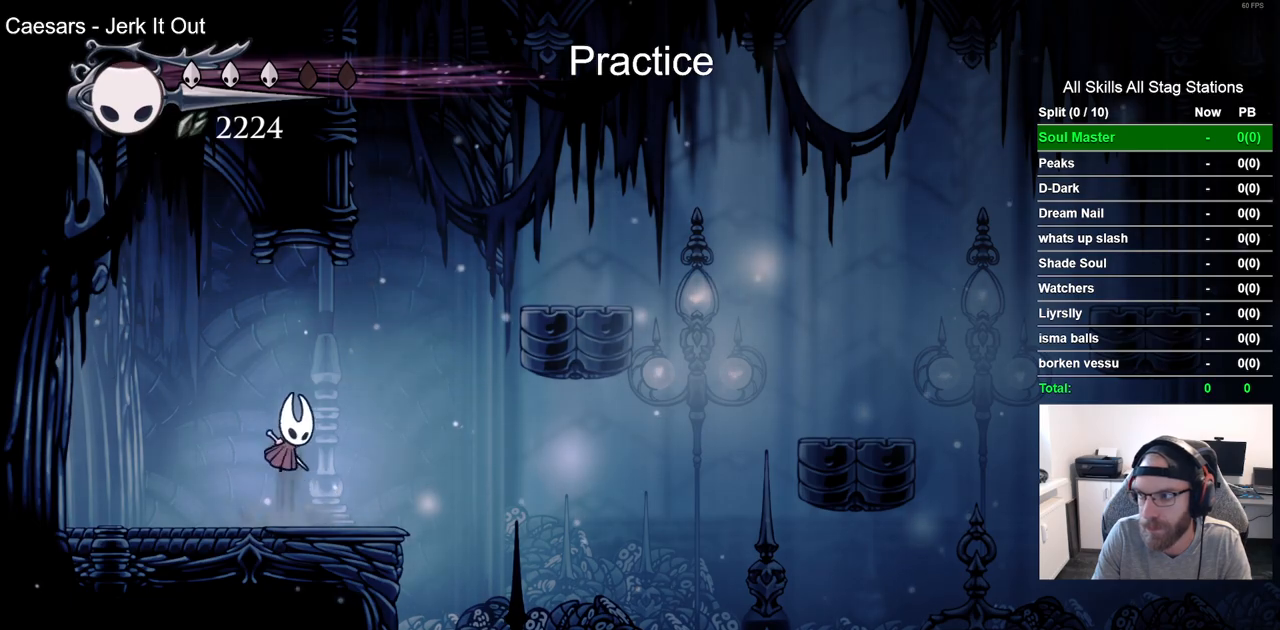
{"dt_ms": 500, "buttons": [], "left_stick": "center", "right_stick": "center", "events": [[267, "CROSS", "down"], [367, "CROSS", "up"]]}
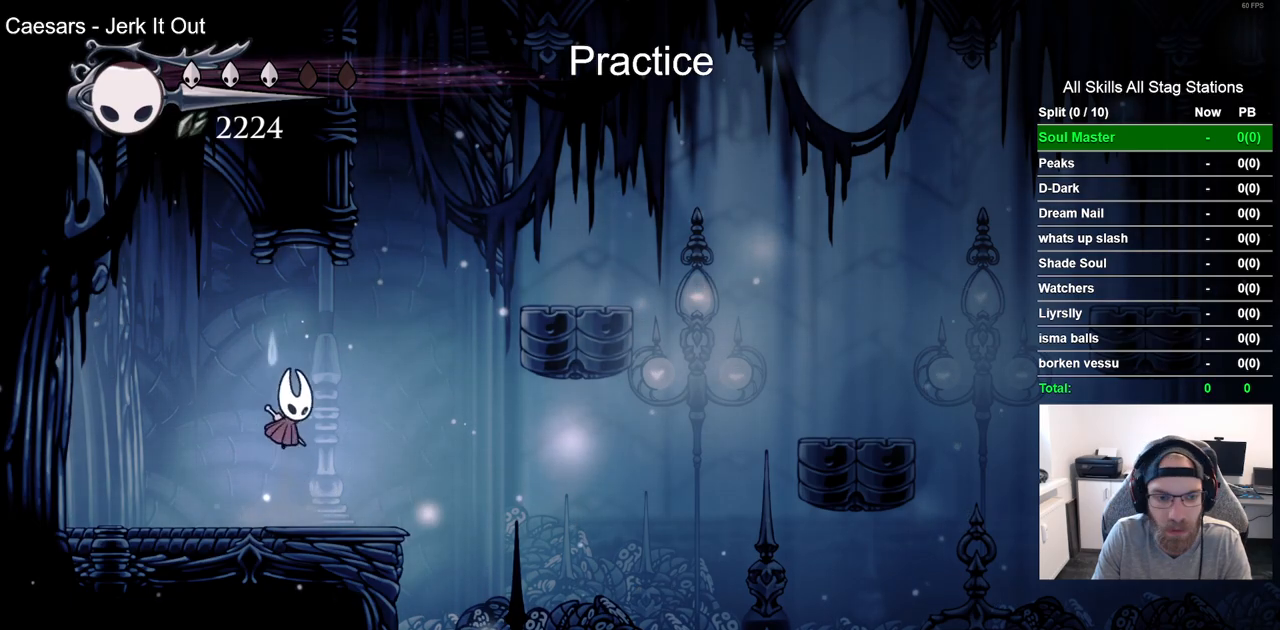
{"dt_ms": 500, "buttons": ["CROSS", "DPAD_RIGHT"], "left_stick": "center", "right_stick": "center", "events": [[233, "DPAD_RIGHT", "down"], [467, "CROSS", "down"]]}
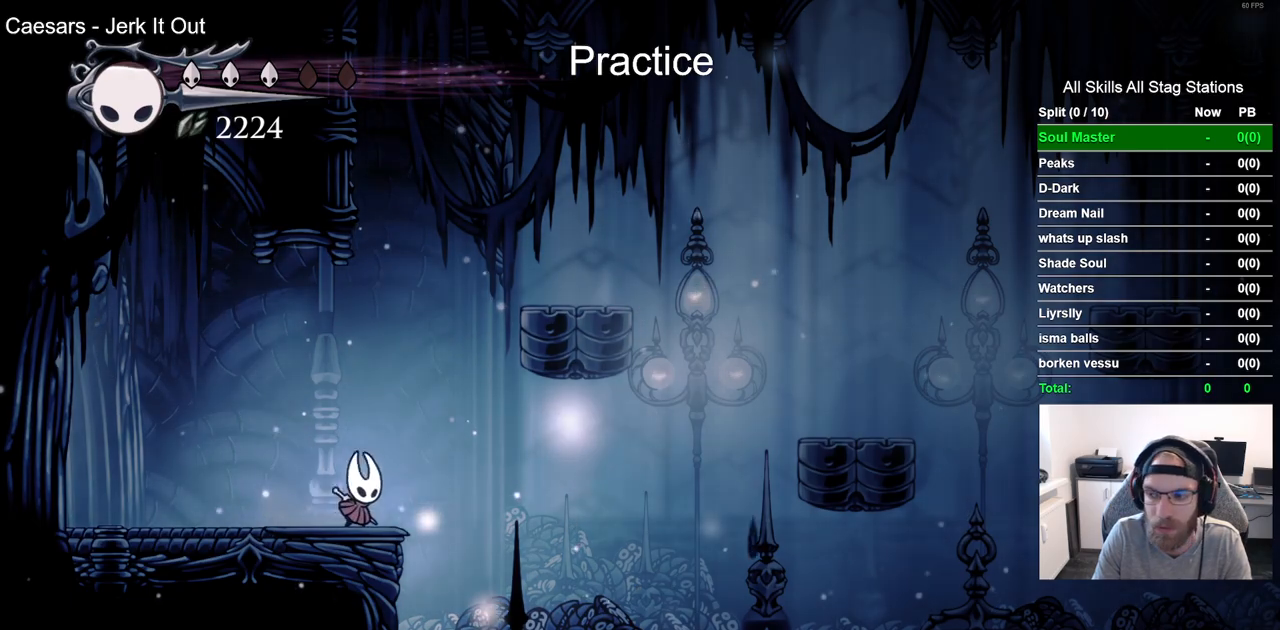
{"dt_ms": 500, "buttons": ["DPAD_RIGHT"], "left_stick": "center", "right_stick": "center", "events": [[50, "CROSS", "up"]]}
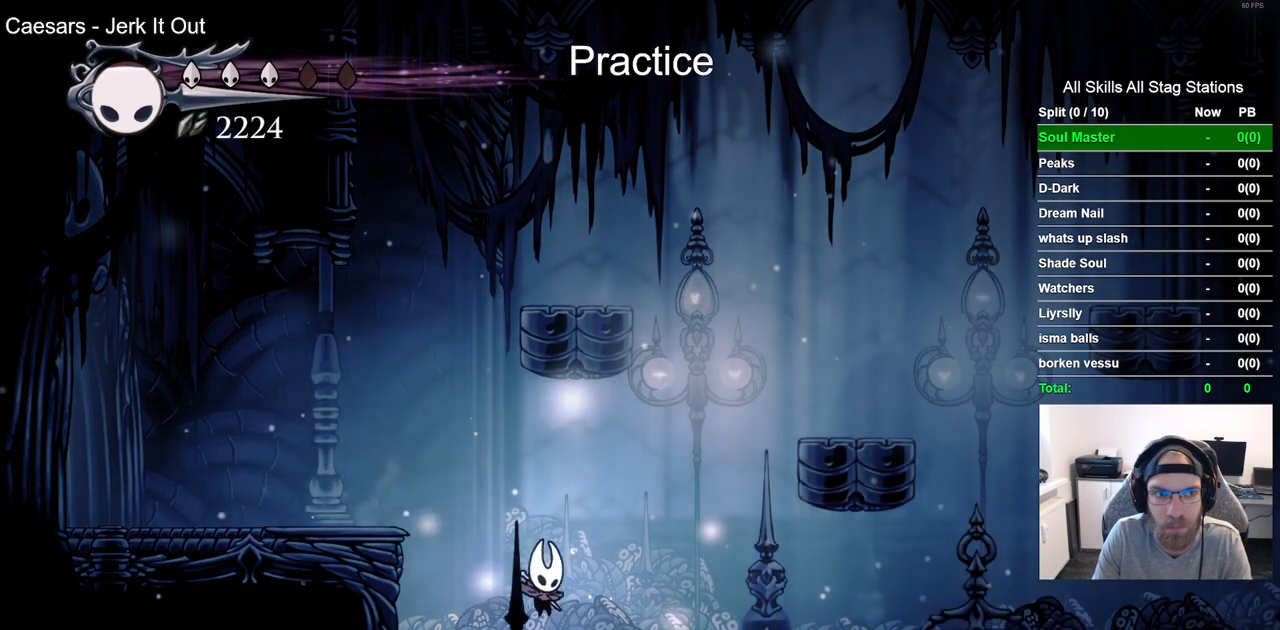
{"dt_ms": 500, "buttons": ["CROSS", "DPAD_RIGHT"], "left_stick": "center", "right_stick": "center", "events": [[83, "CROSS", "down"], [183, "CROSS", "up"], [500, "CROSS", "down"]]}
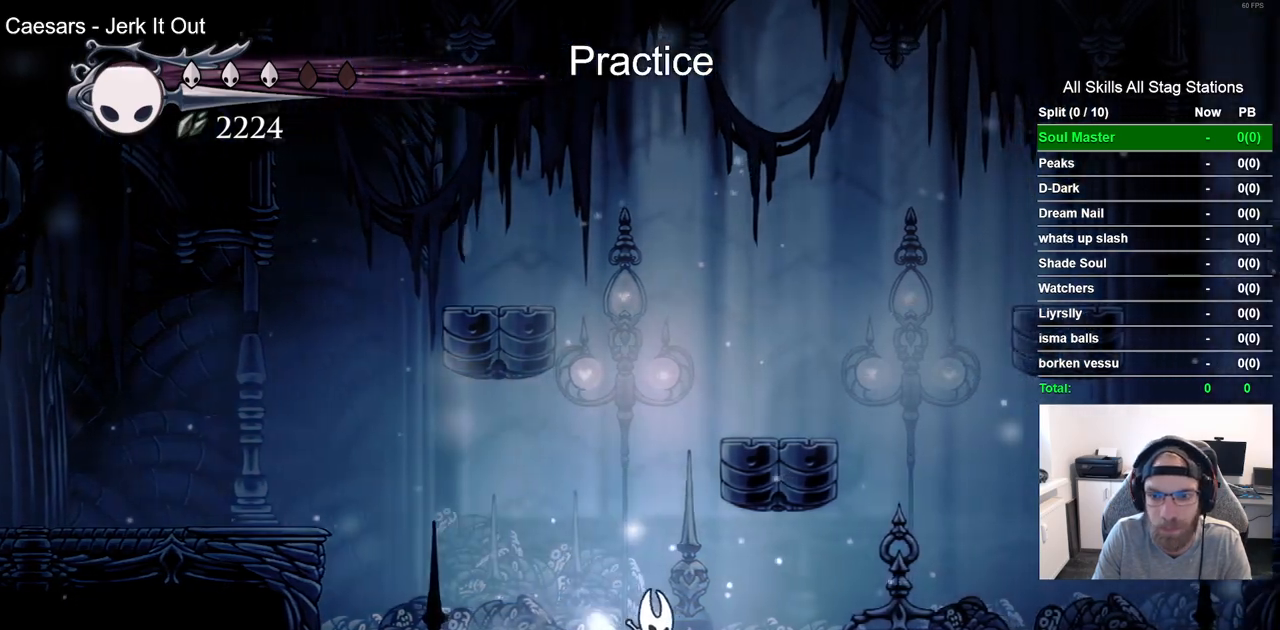
{"dt_ms": 500, "buttons": ["CROSS", "DPAD_RIGHT"], "left_stick": "center", "right_stick": "center", "events": [[100, "CROSS", "up"], [450, "CROSS", "down"]]}
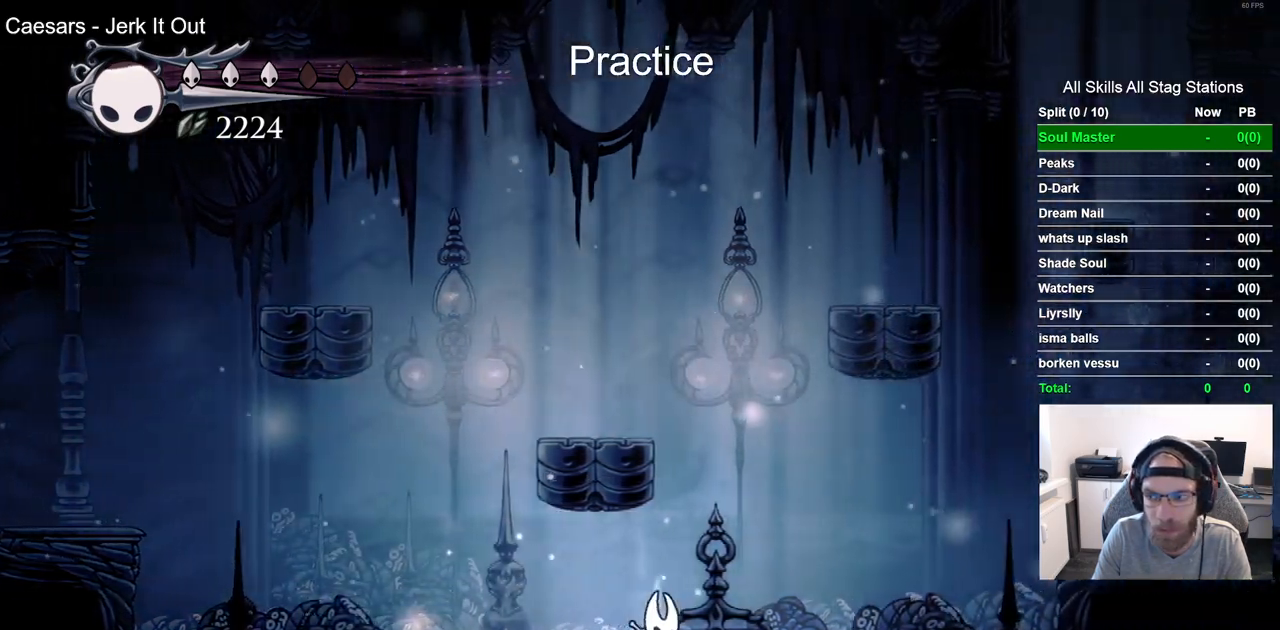
{"dt_ms": 500, "buttons": ["CROSS", "DPAD_RIGHT"], "left_stick": "center", "right_stick": "center", "events": [[67, "CROSS", "up"], [417, "CROSS", "down"]]}
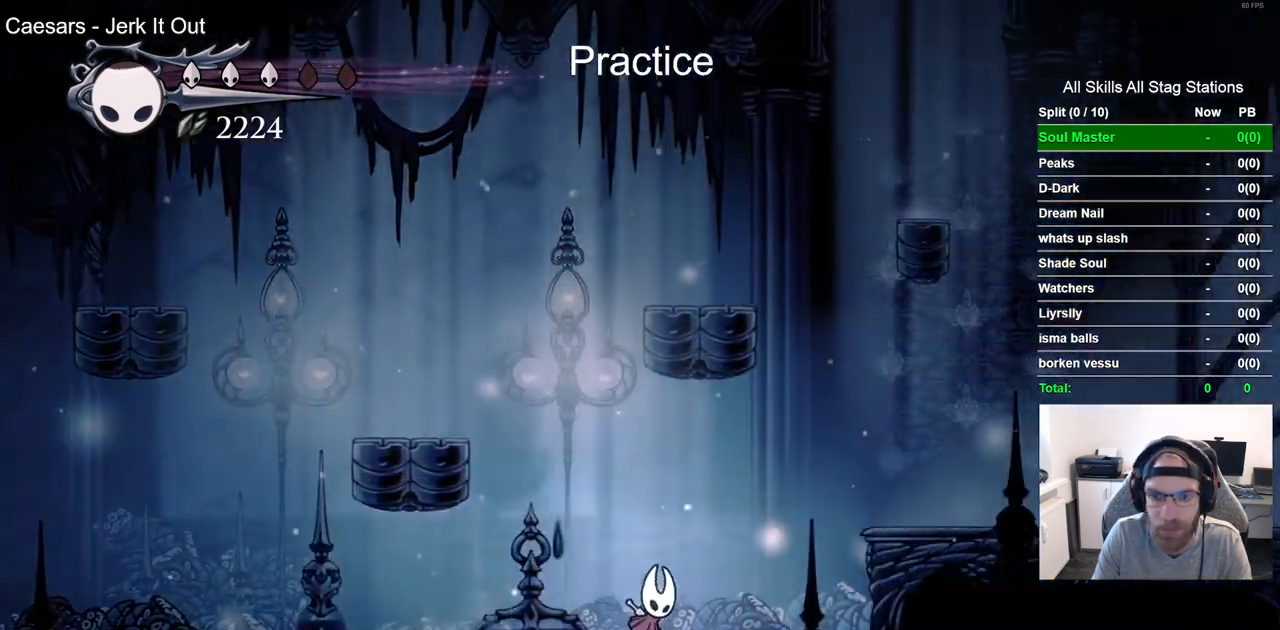
{"dt_ms": 500, "buttons": ["DPAD_RIGHT"], "left_stick": "center", "right_stick": "center", "events": [[333, "CROSS", "up"]]}
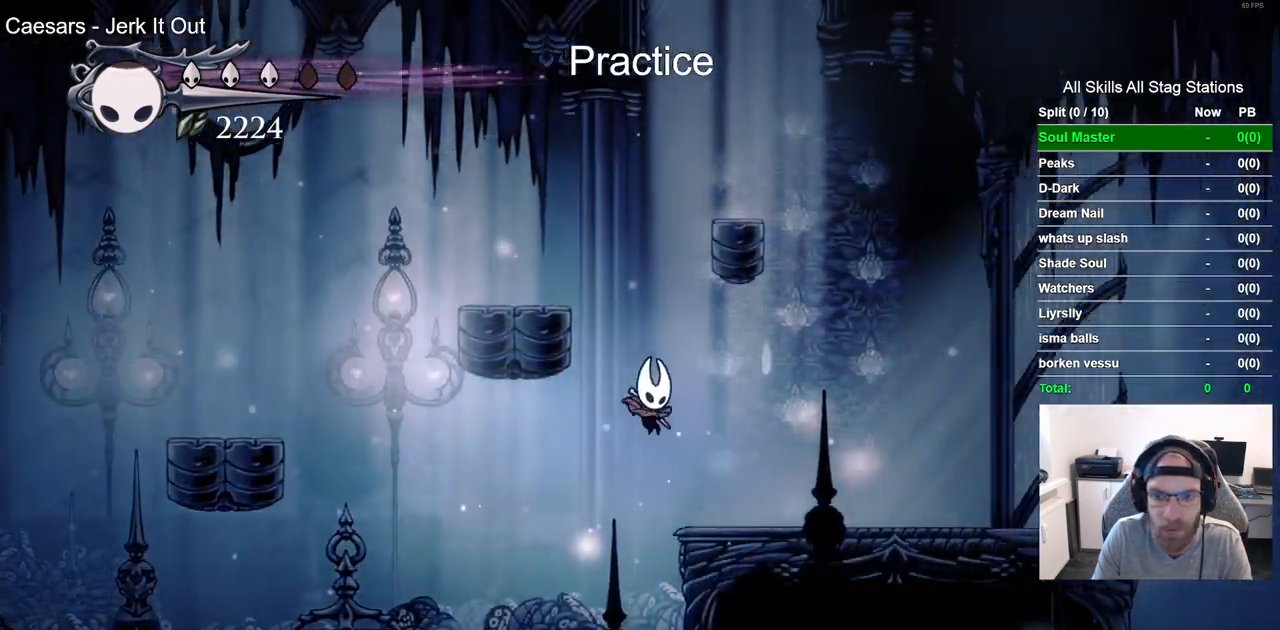
{"dt_ms": 1000, "buttons": ["CROSS", "DPAD_RIGHT"], "left_stick": "center", "right_stick": "center", "events": [[183, "CROSS", "down"], [183, "DPAD_LEFT", "down"], [233, "DPAD_RIGHT", "up"], [583, "CROSS", "up"], [650, "DPAD_LEFT", "up"], [650, "DPAD_UP", "down"], [683, "DPAD_UP", "up"], [733, "DPAD_RIGHT", "down"], [750, "CROSS", "down"]]}
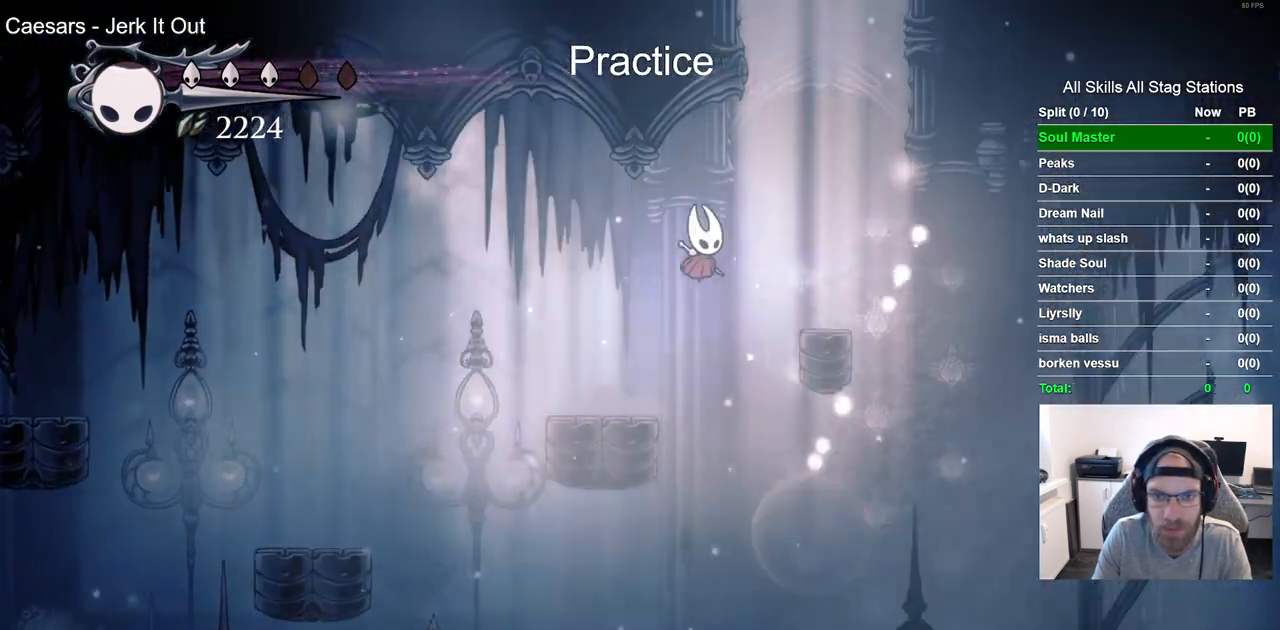
{"dt_ms": 500, "buttons": ["DPAD_RIGHT"], "left_stick": "center", "right_stick": "center", "events": [[67, "CROSS", "up"]]}